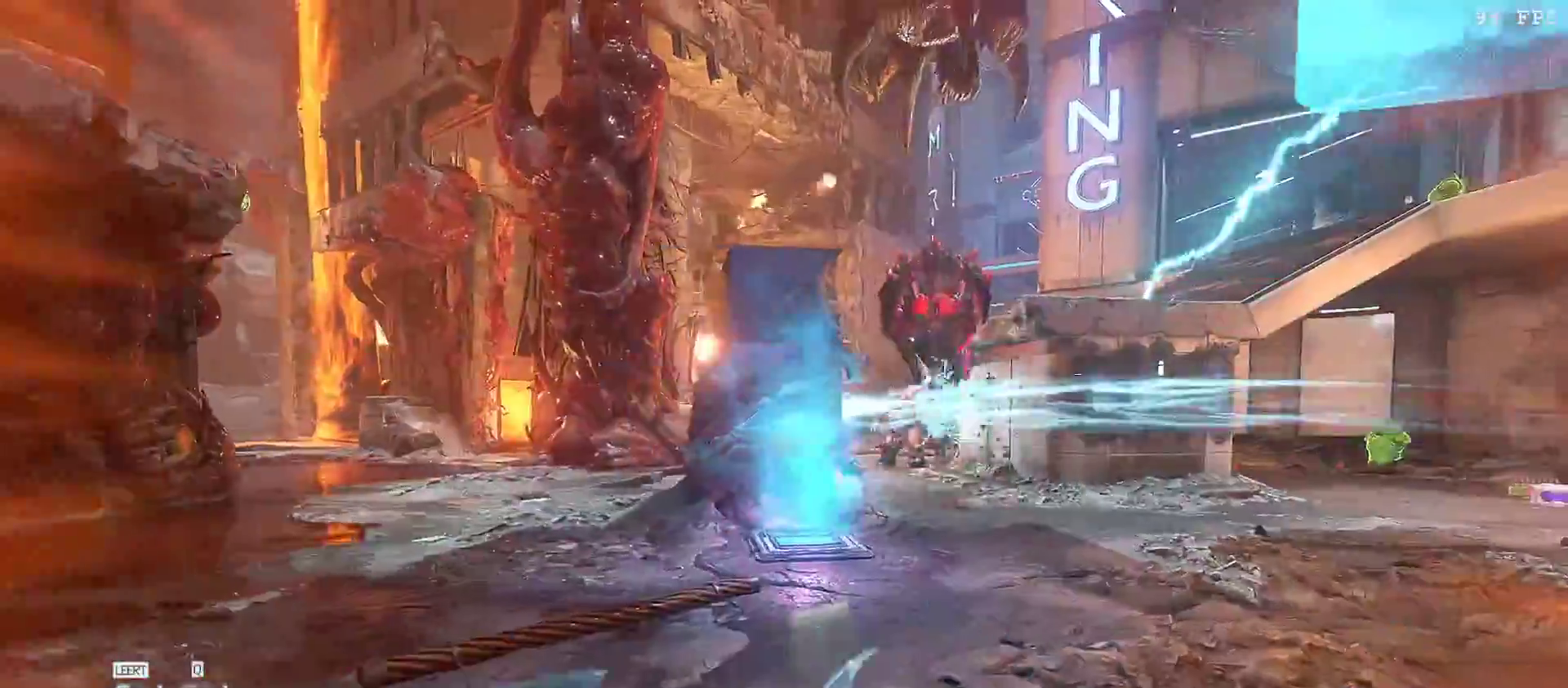
Gameplay with keyboard and mouse; each line is a JSON object with the keys and mouse buttons held at the frame after it. "events" lists presses ("down") and releases ("up") of "1", "2", "3", "4", "5", "a", "alt", "b", "c", "ctrl", "d", "e", "f", "g", "minus", "q", "r", "s", "shift", "space", "t", "tab", "v", "w", "x", "z", "mouse_left", "mouse_wheel", "mouse_right", "mouse_mb4" and "mouse_mb5" between this image and that frame as [ms after this image, input, new state], when the widget could be followed in between. "mouse_left", "mouse_wheel", "mouse_right", "mouse_mb4", "mouse_mb5" = the "left", "wheel", "right", "mb4", "mb5" buttons of the "mouse" list. No other keys are recorded. "wheel" means that the mouse wheel is clicked or scrolled. Mouse movement is not recorded.
{"keys": ["s"], "mouse": ["left", "right"], "events": [[33, "d", "down"], [117, "v", "down"], [267, "d", "up"], [267, "s", "down"], [317, "mouse_right", "down"], [317, "v", "up"], [450, "mouse_left", "down"]]}
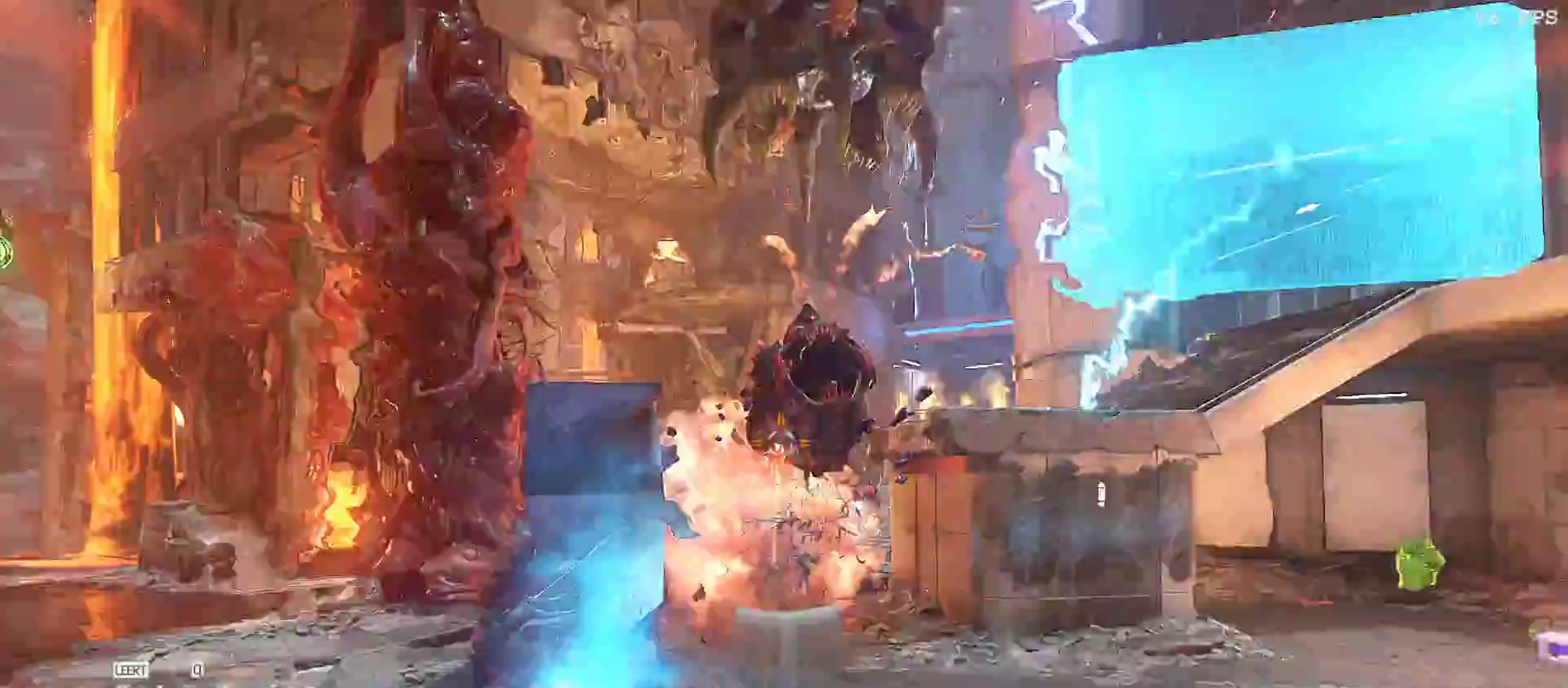
{"keys": [], "mouse": [], "events": [[50, "mouse_right", "up"], [50, "r", "down"], [83, "mouse_left", "up"], [183, "mouse_left", "down"], [183, "r", "up"], [233, "s", "up"], [333, "3", "down"], [467, "3", "up"], [467, "mouse_left", "up"]]}
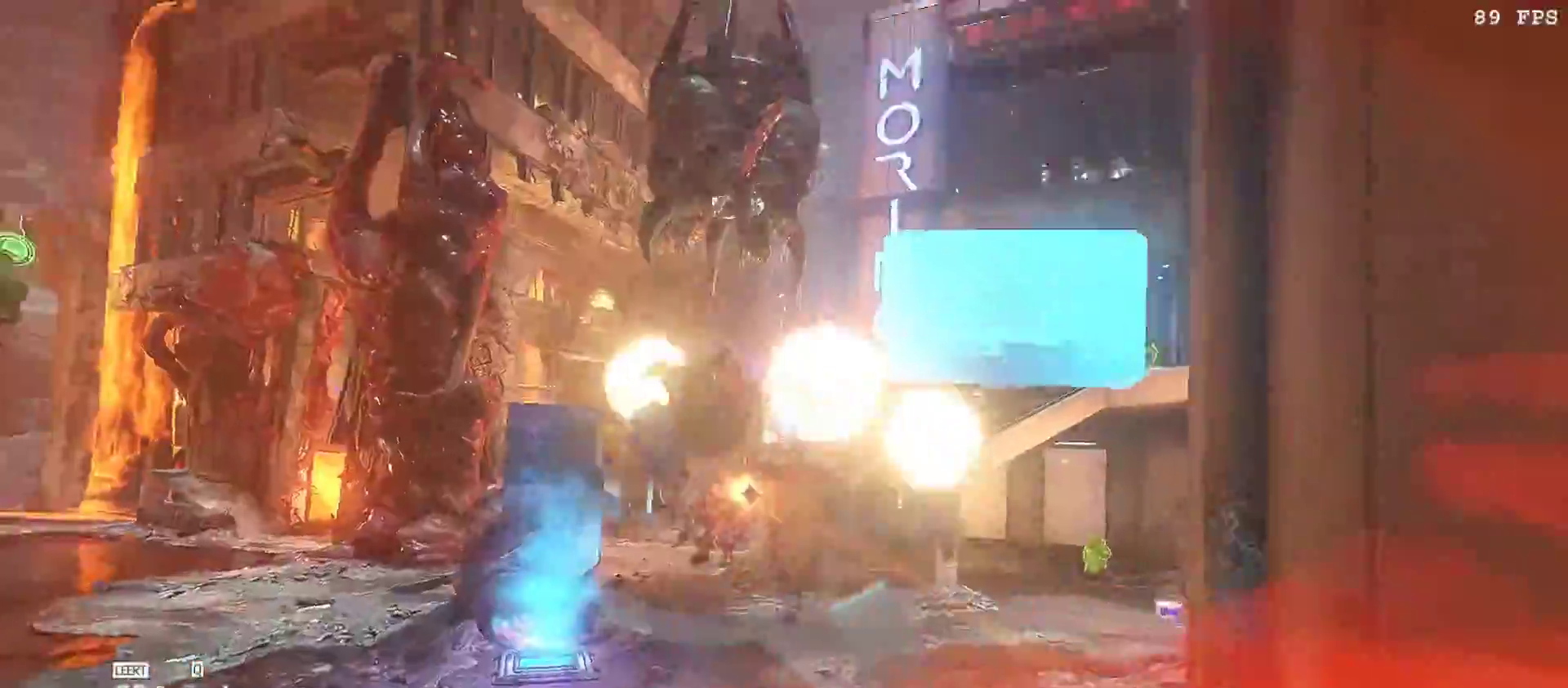
{"keys": [], "mouse": []}
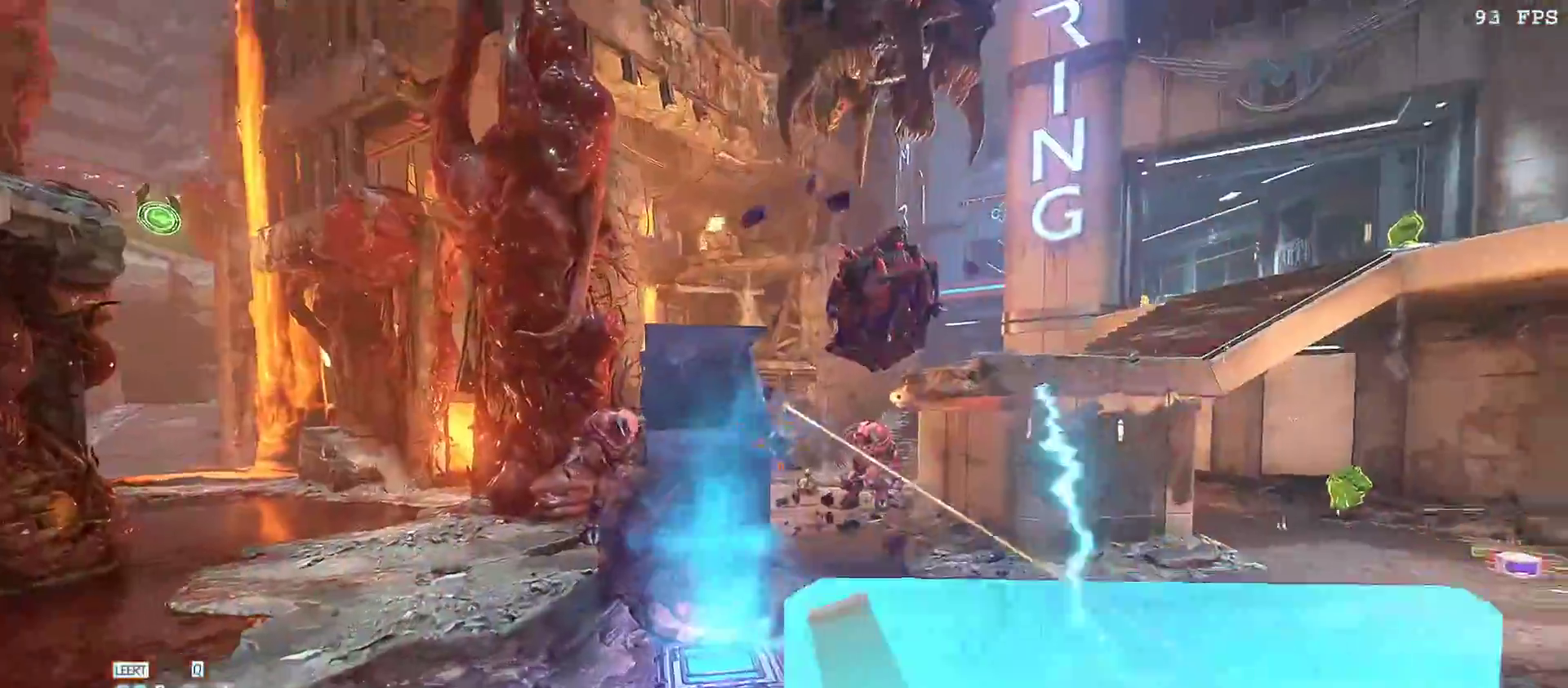
{"keys": ["5", "a", "w"], "mouse": [], "events": [[83, "a", "down"], [167, "space", "down"], [217, "w", "down"], [350, "space", "up"], [450, "5", "down"]]}
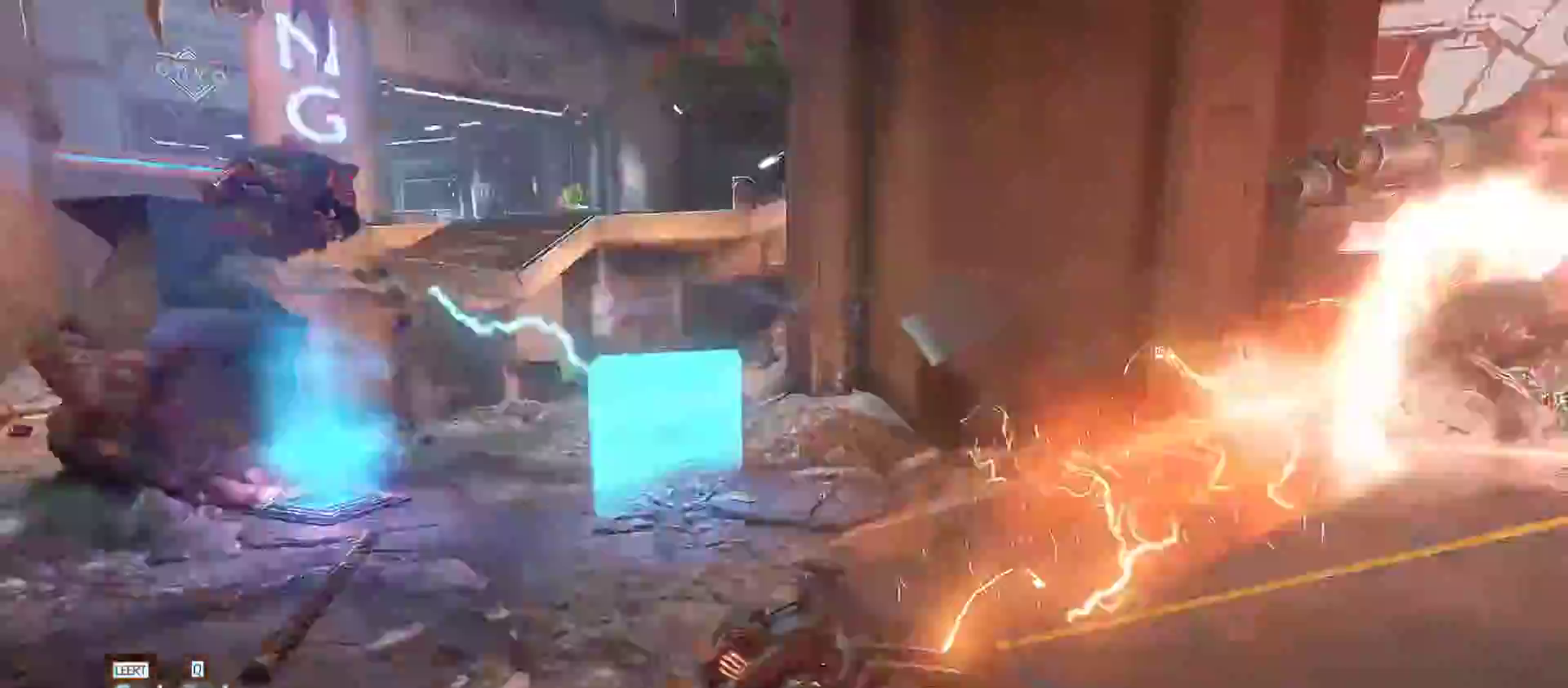
{"keys": ["w"], "mouse": ["right"], "events": [[33, "a", "up"], [50, "5", "up"], [50, "mouse_right", "down"]]}
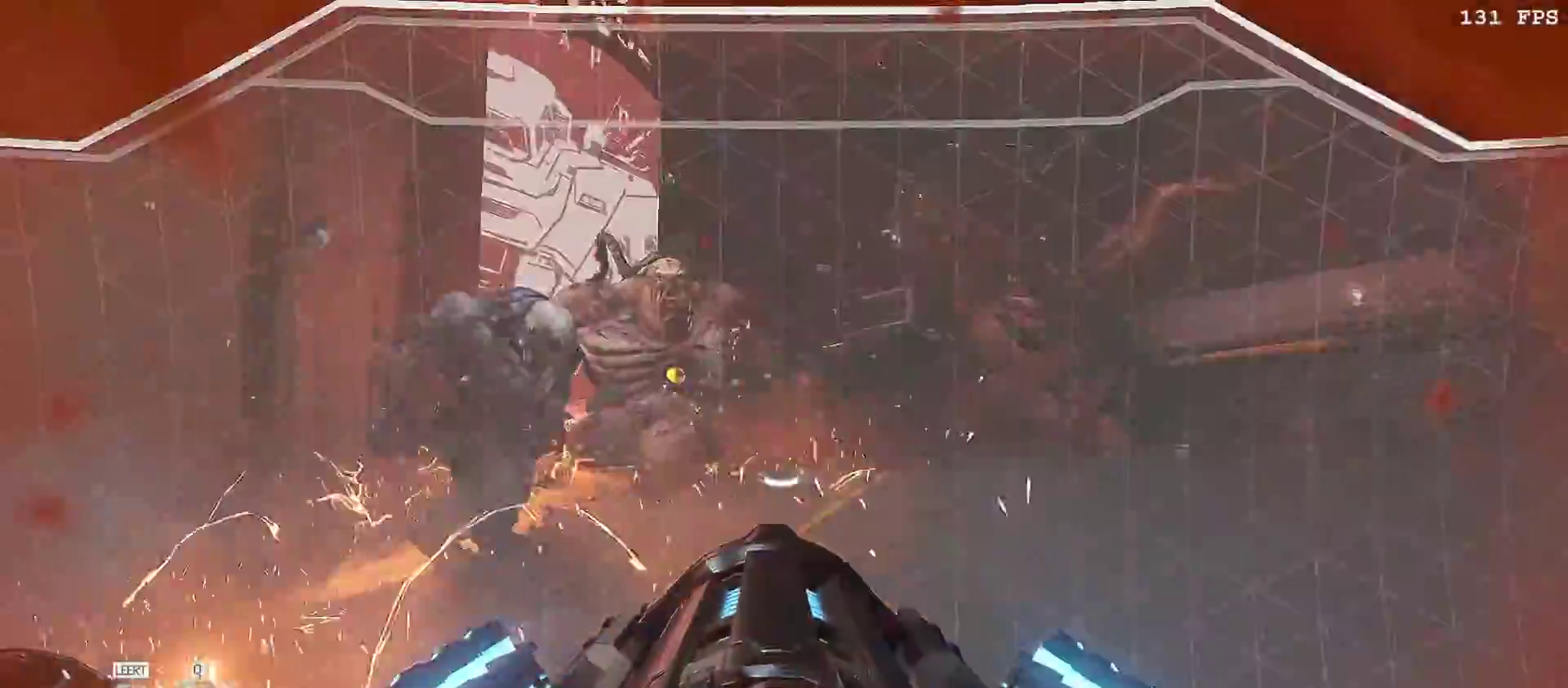
{"keys": ["d", "space", "w"], "mouse": ["right"], "events": [[17, "space", "down"], [83, "space", "up"], [100, "q", "down"], [183, "q", "up"], [200, "d", "down"], [200, "w", "up"], [350, "w", "down"], [433, "space", "down"]]}
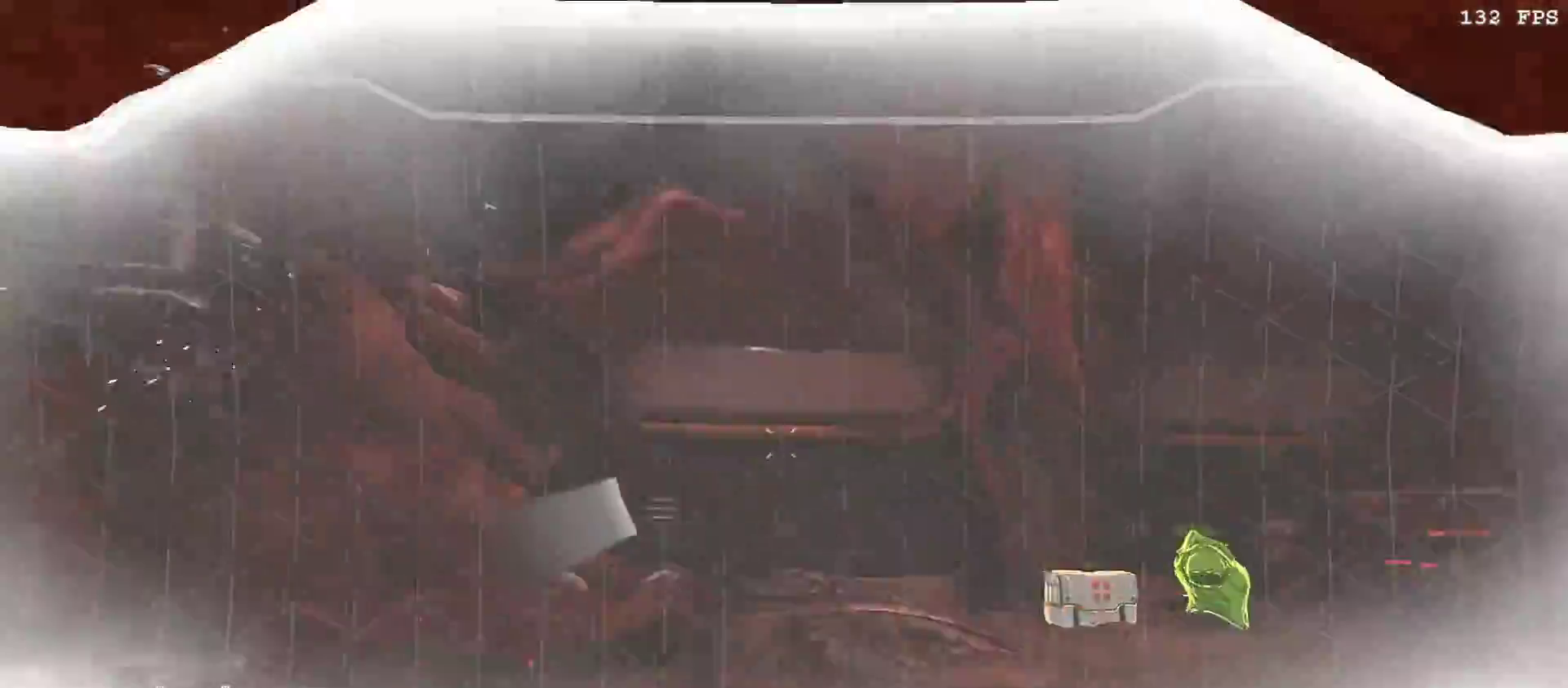
{"keys": ["d", "v"], "mouse": [], "events": [[83, "space", "up"], [267, "1", "down"], [267, "mouse_right", "up"], [267, "v", "down"], [333, "v", "up"], [350, "1", "up"], [350, "w", "up"], [450, "v", "down"]]}
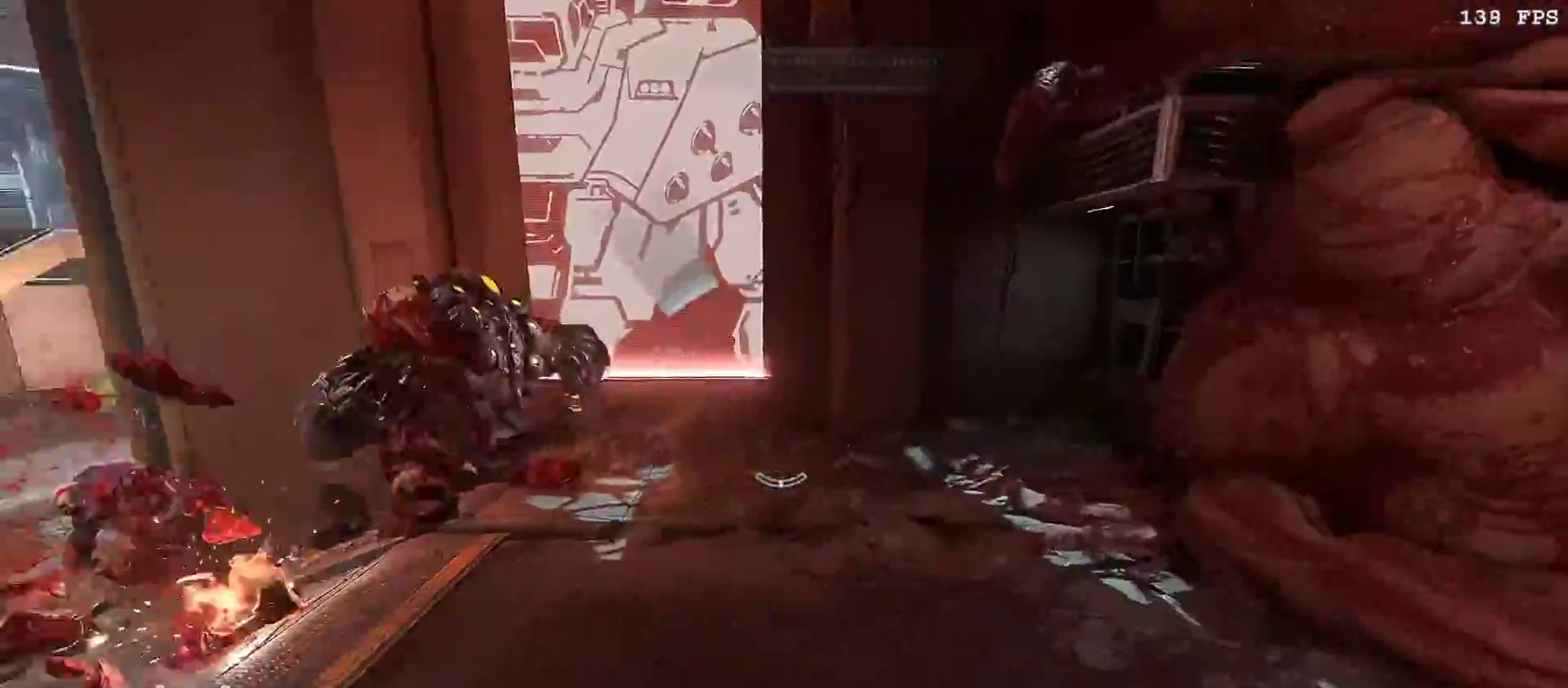
{"keys": [], "mouse": [], "events": [[50, "v", "up"], [100, "d", "up"], [283, "mouse_left", "down"], [367, "3", "down"], [417, "3", "up"], [417, "mouse_left", "up"]]}
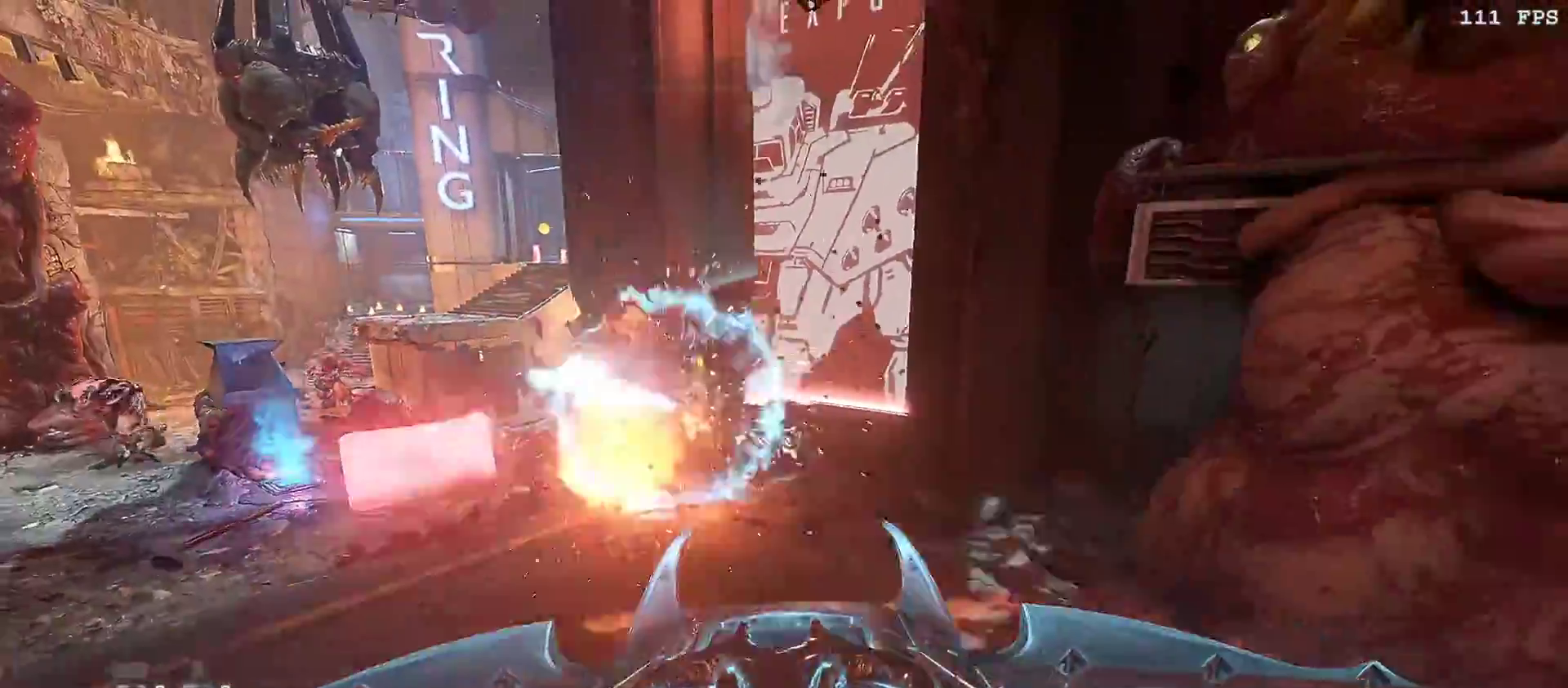
{"keys": ["1"], "mouse": ["left"], "events": [[250, "mouse_right", "down"], [383, "mouse_left", "down"], [433, "1", "down"], [483, "mouse_right", "up"]]}
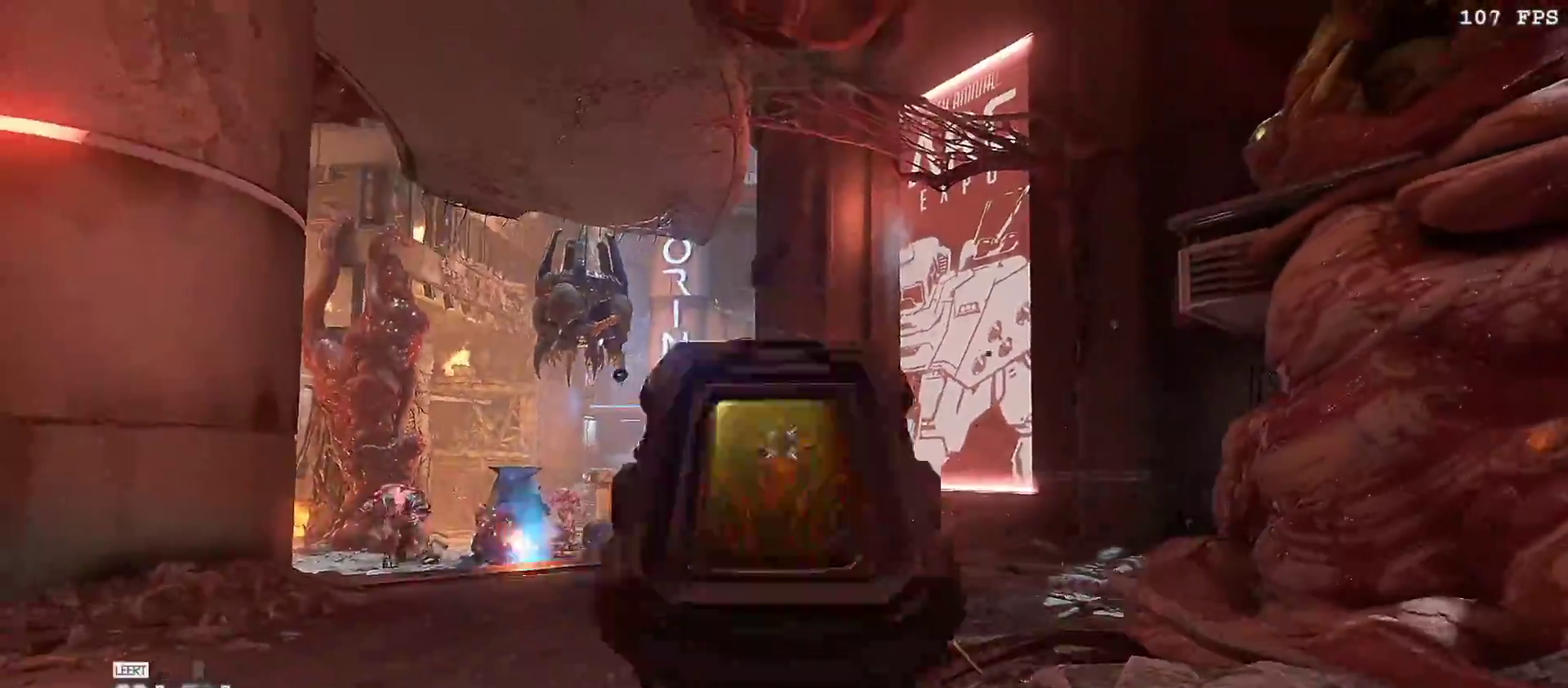
{"keys": [], "mouse": [], "events": [[33, "1", "up"], [33, "mouse_left", "up"], [167, "a", "down"], [217, "mouse_left", "down"], [267, "3", "down"], [367, "mouse_left", "up"], [400, "3", "up"], [500, "a", "up"]]}
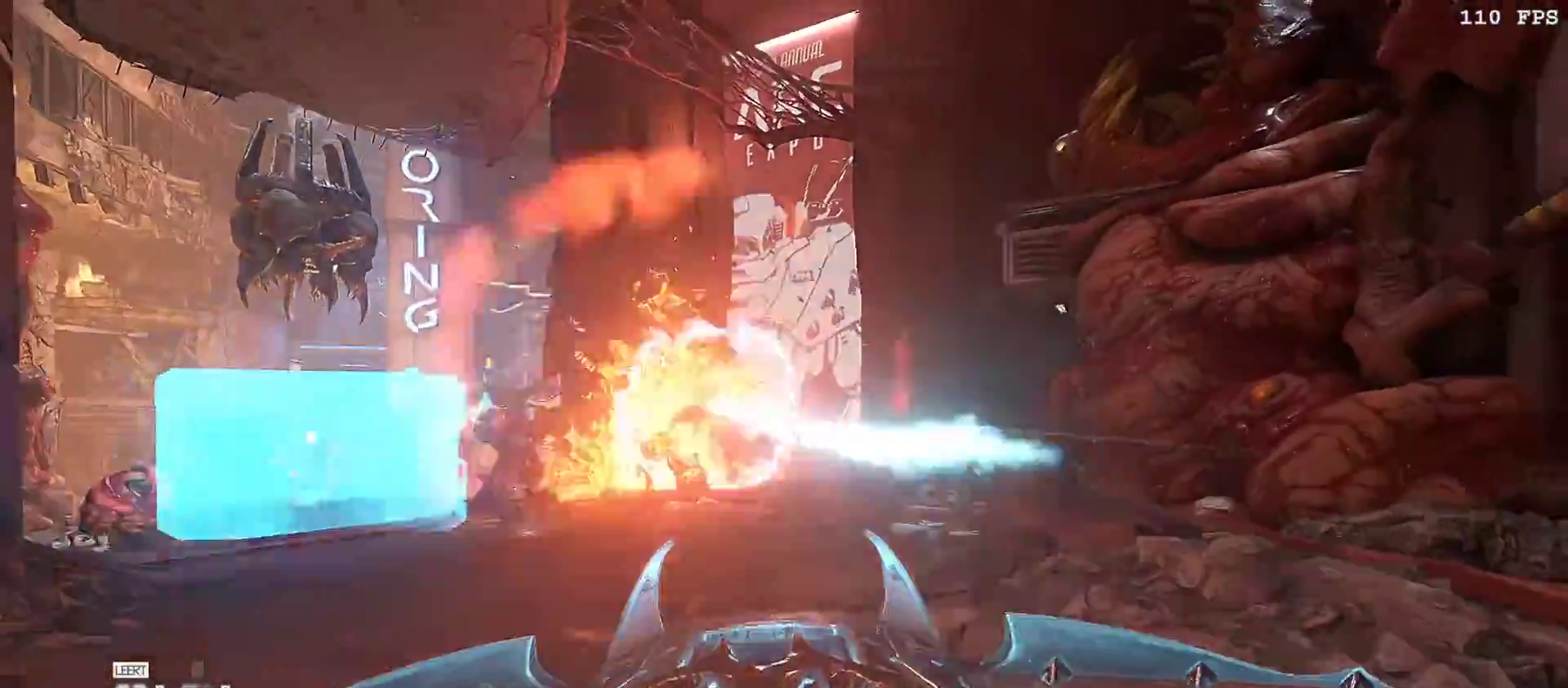
{"keys": ["d", "v"], "mouse": [], "events": [[233, "mouse_right", "down"], [233, "w", "down"], [333, "mouse_left", "down"], [367, "1", "down"], [367, "d", "down"], [417, "1", "up"], [417, "v", "down"], [467, "mouse_left", "up"], [467, "mouse_right", "up"], [467, "w", "up"]]}
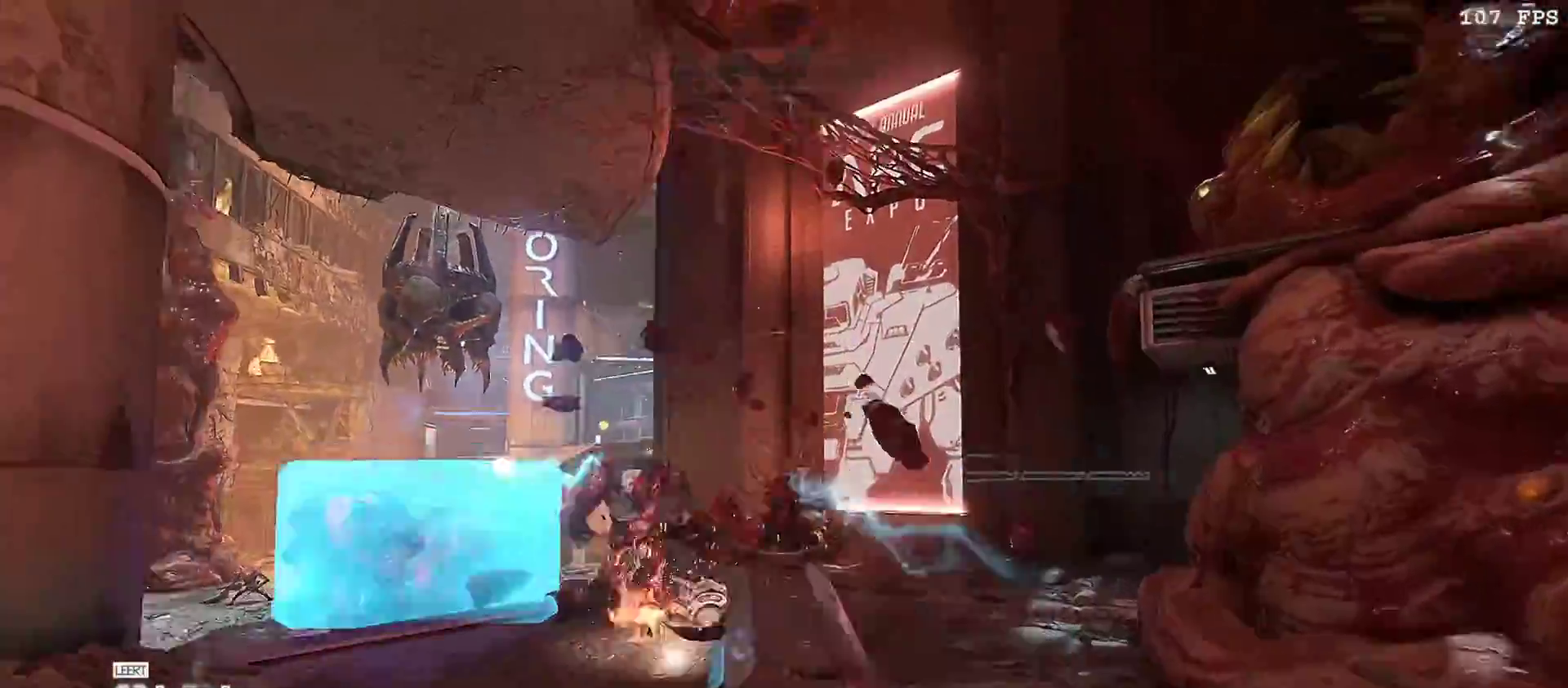
{"keys": ["a", "r", "s"], "mouse": [], "events": [[67, "v", "up"], [100, "a", "down"], [100, "d", "up"], [100, "s", "down"], [200, "space", "down"], [250, "mouse_left", "down"], [333, "space", "up"], [383, "mouse_left", "up"], [483, "r", "down"]]}
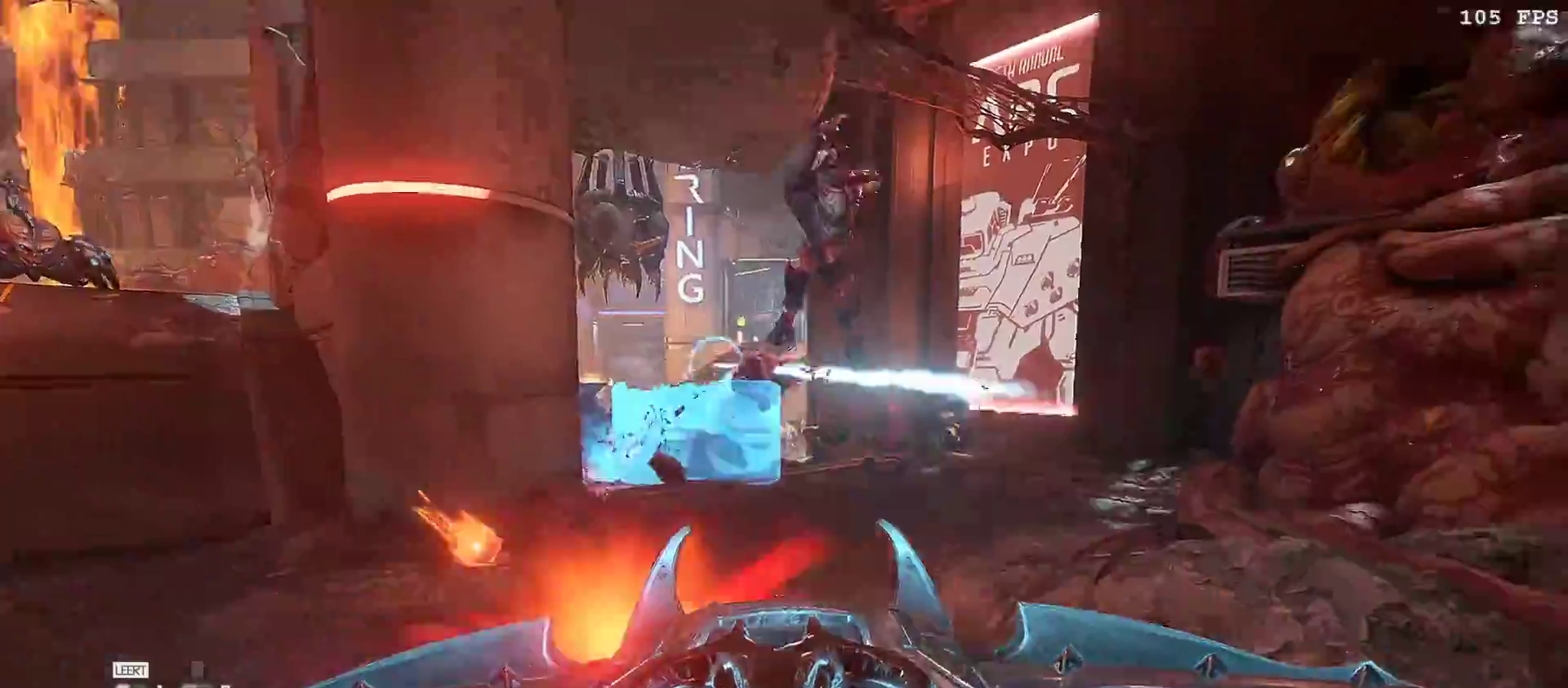
{"keys": ["a", "v"], "mouse": [], "events": [[33, "r", "up"], [67, "s", "up"], [350, "v", "down"], [450, "v", "up"], [500, "v", "down"]]}
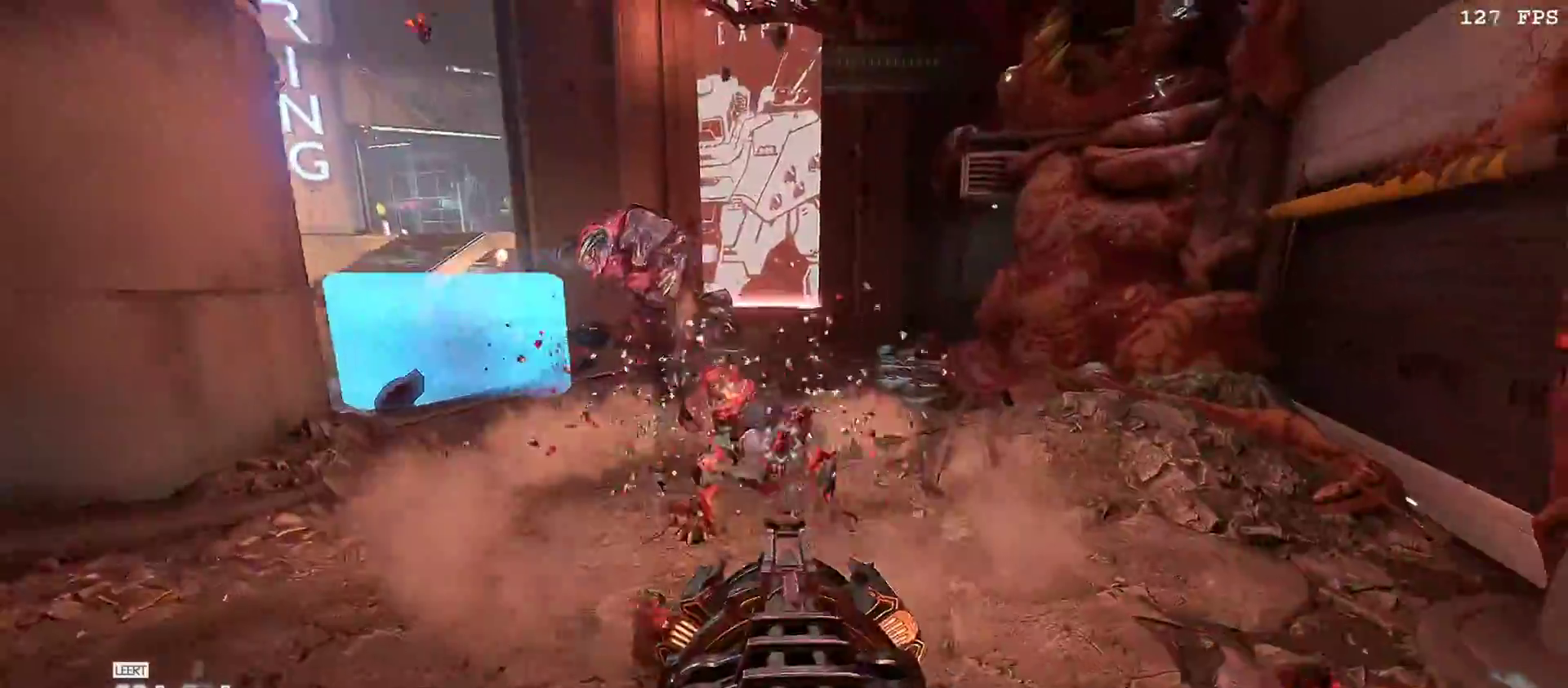
{"keys": ["1"], "mouse": [], "events": [[83, "s", "down"], [83, "v", "up"], [133, "mouse_left", "down"], [183, "space", "down"], [233, "mouse_left", "up"], [333, "a", "up"], [333, "s", "up"], [333, "space", "up"], [417, "1", "down"]]}
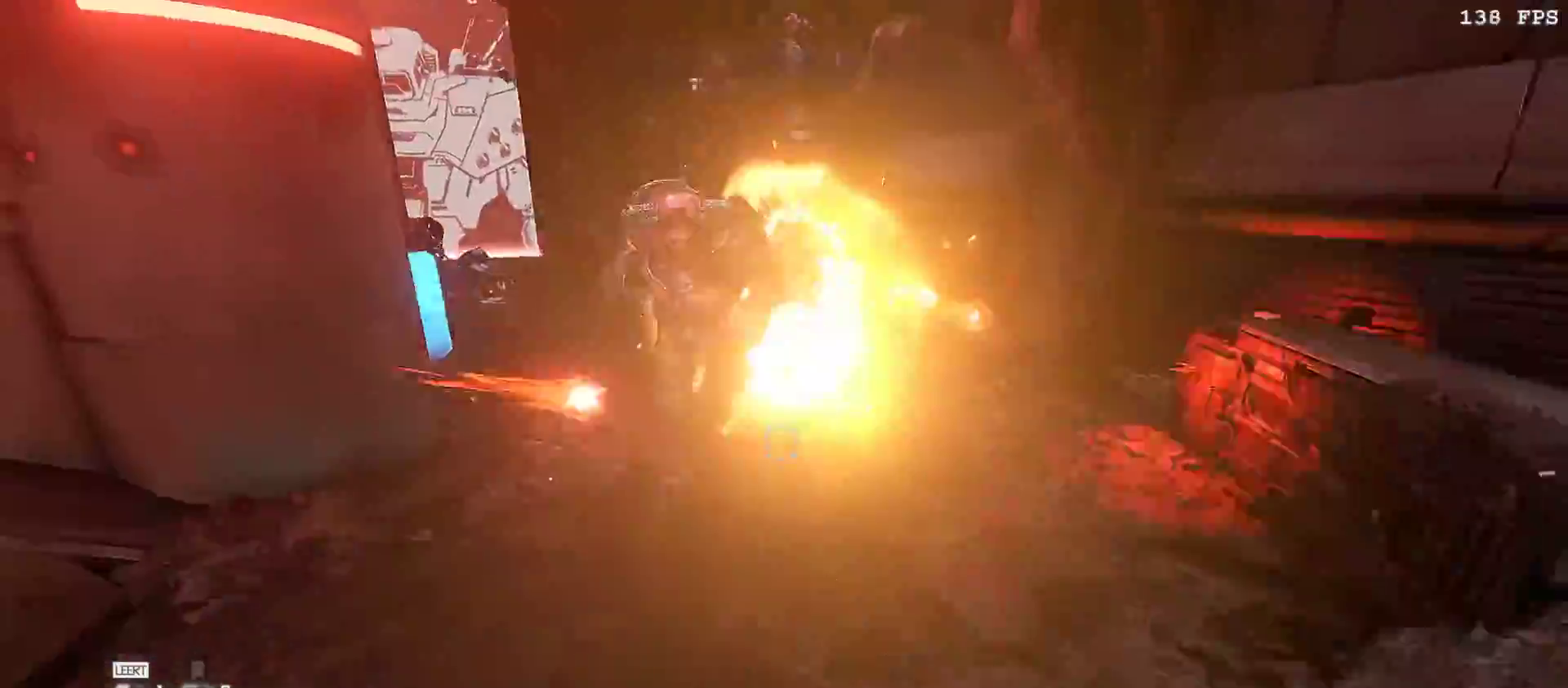
{"keys": ["5", "a"], "mouse": ["left"], "events": [[17, "1", "up"], [300, "a", "down"], [317, "mouse_left", "down"], [483, "5", "down"]]}
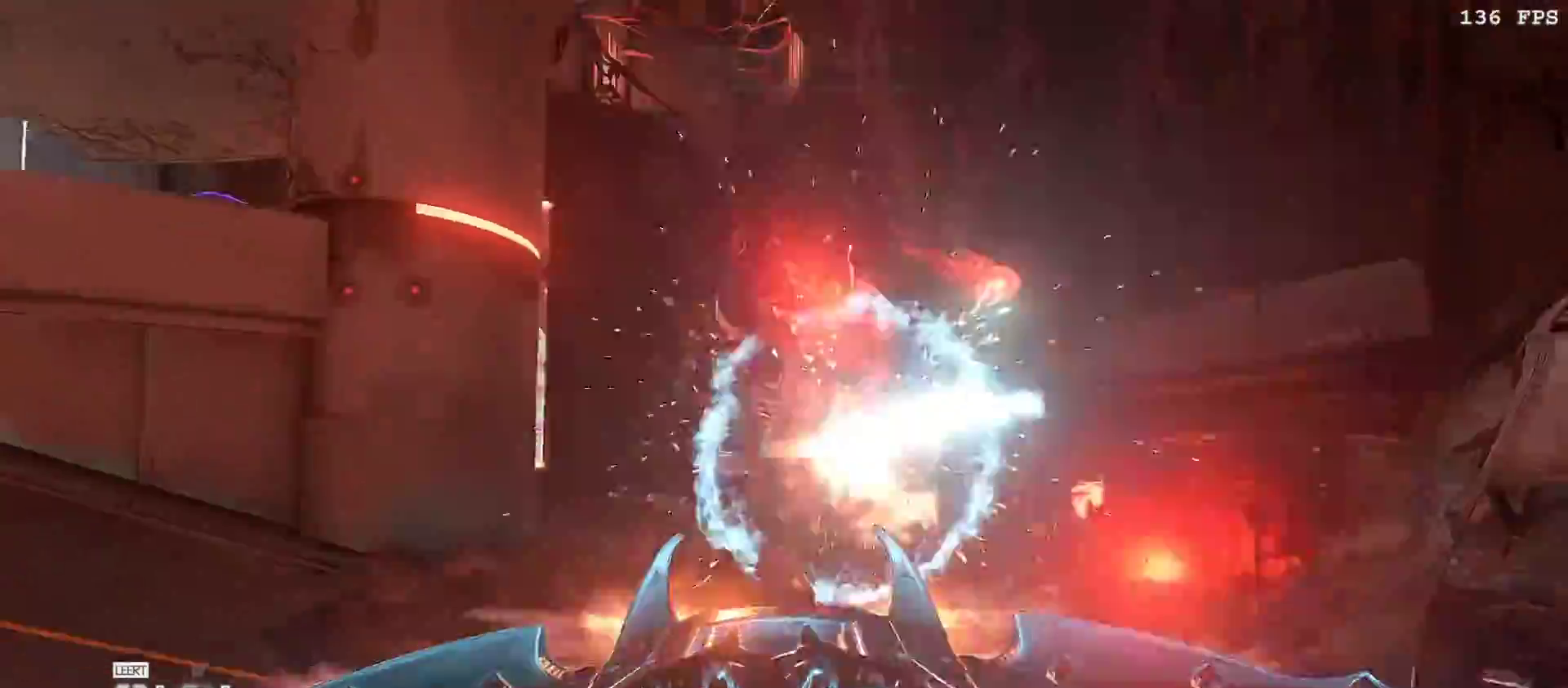
{"keys": ["q", "w"], "mouse": ["right"], "events": [[67, "5", "up"], [67, "mouse_left", "up"], [117, "w", "down"], [167, "mouse_right", "down"], [217, "a", "up"], [450, "q", "down"]]}
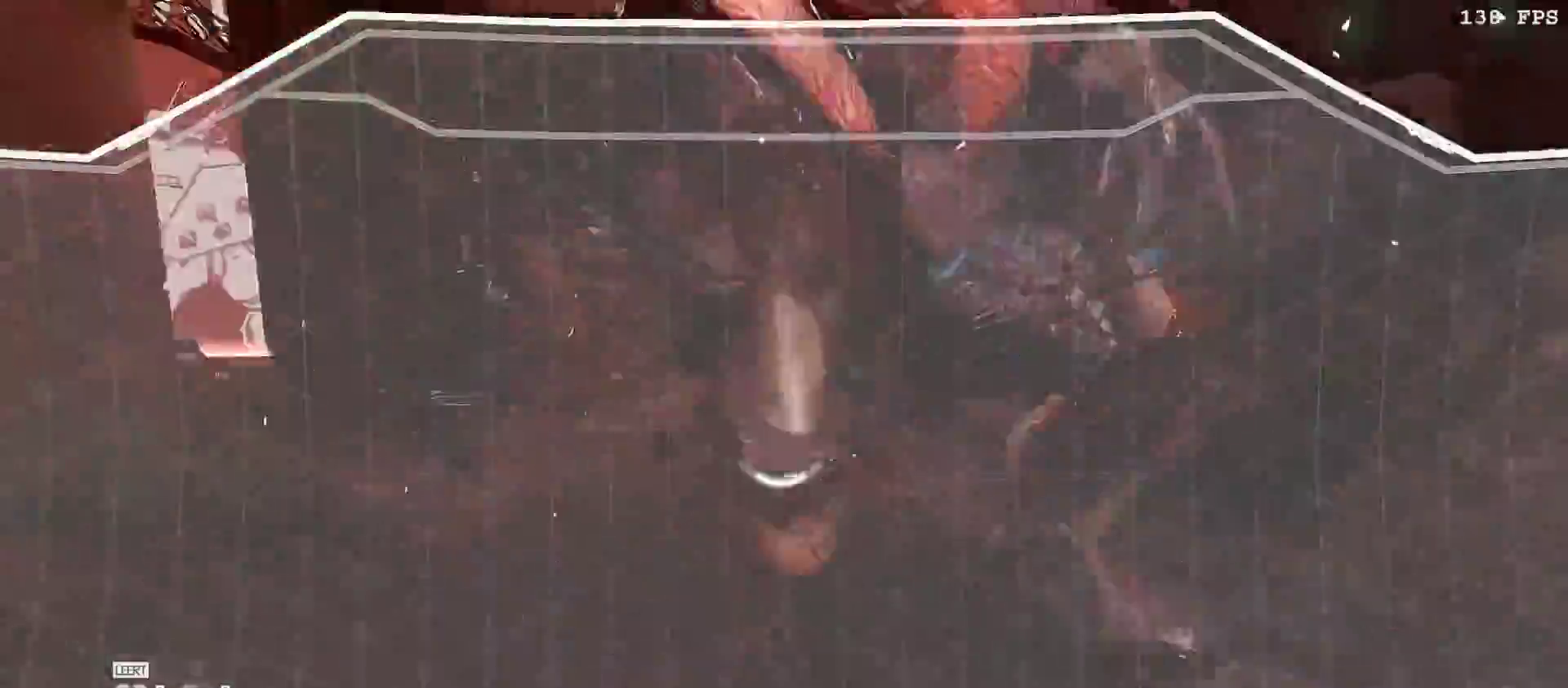
{"keys": ["w"], "mouse": ["right"], "events": [[100, "q", "up"], [100, "w", "up"], [233, "a", "down"], [317, "w", "down"], [417, "a", "up"]]}
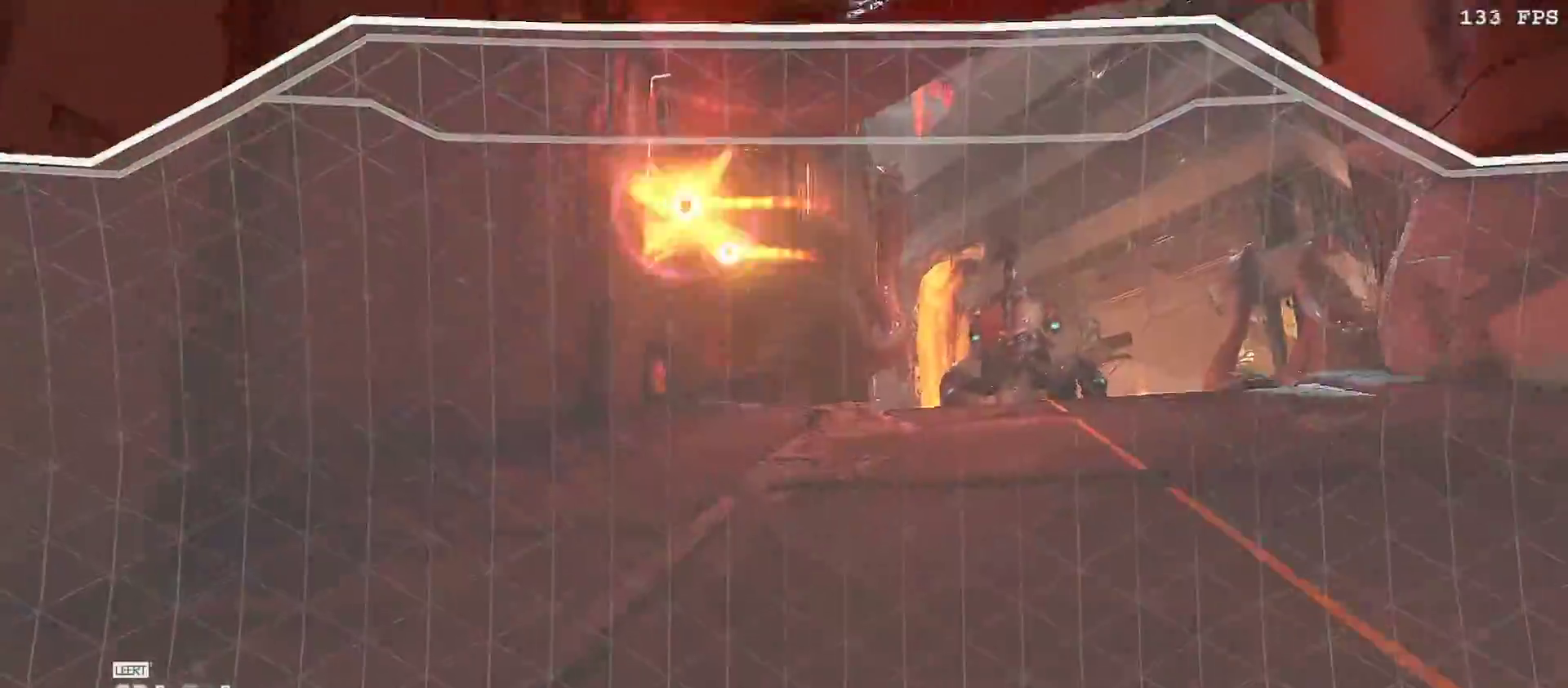
{"keys": ["a", "w"], "mouse": ["right"], "events": [[100, "space", "down"], [250, "space", "up"], [433, "a", "down"]]}
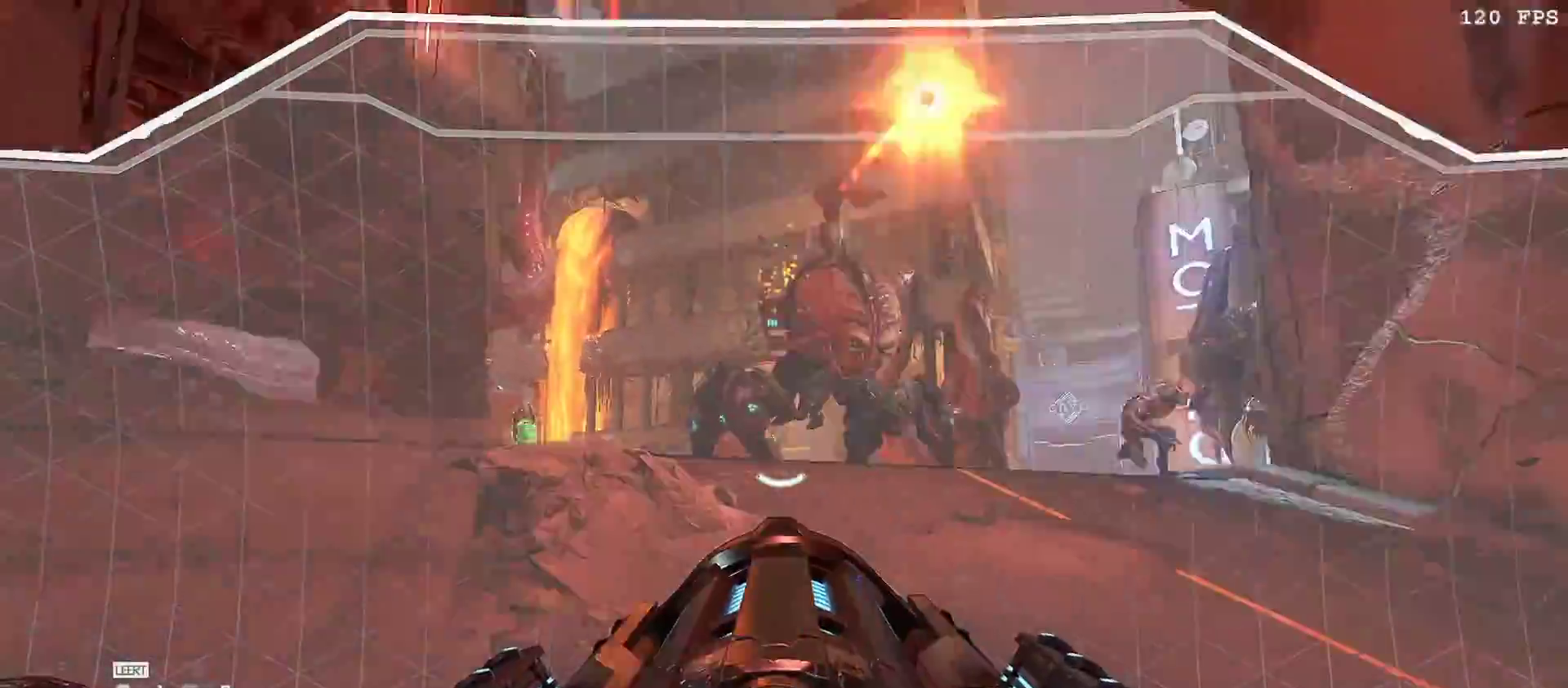
{"keys": ["a", "w"], "mouse": ["right"]}
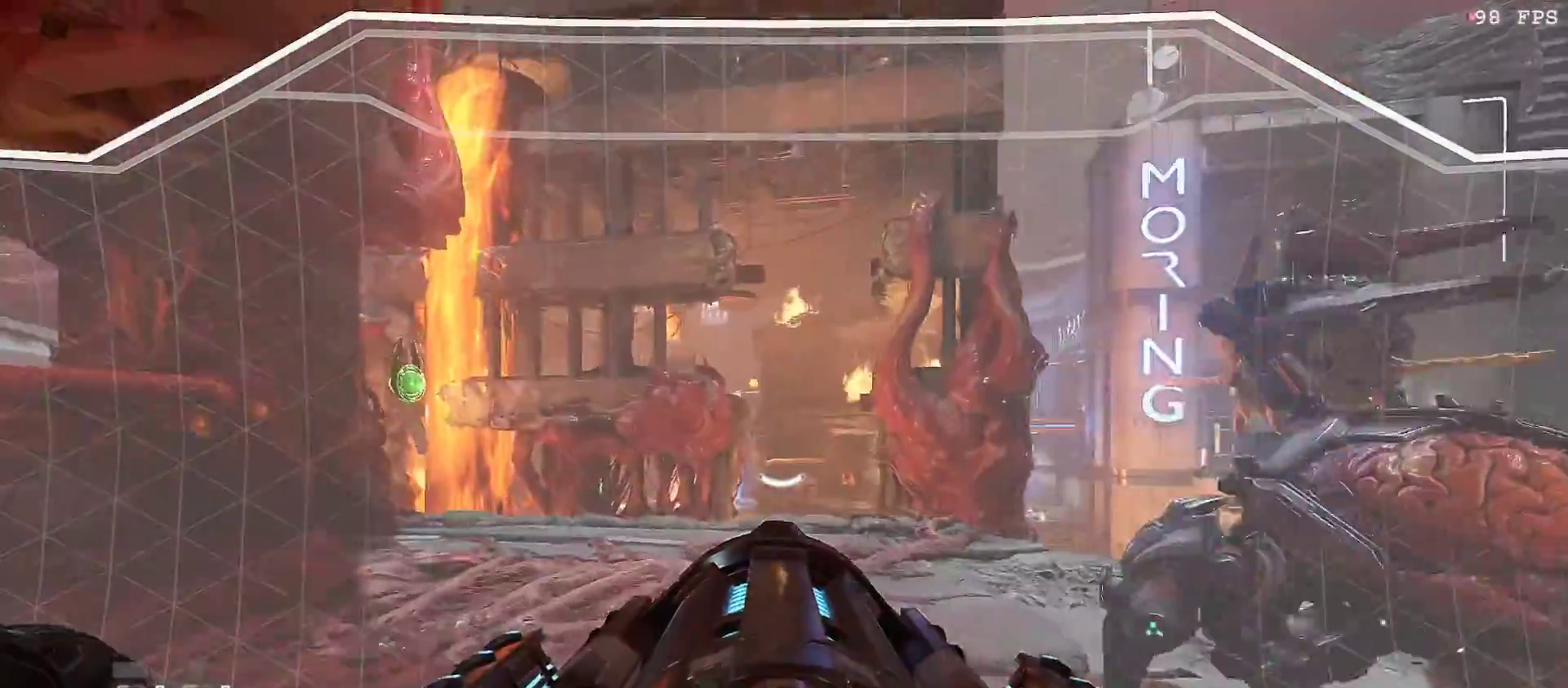
{"keys": ["3", "a", "s"], "mouse": ["right"]}
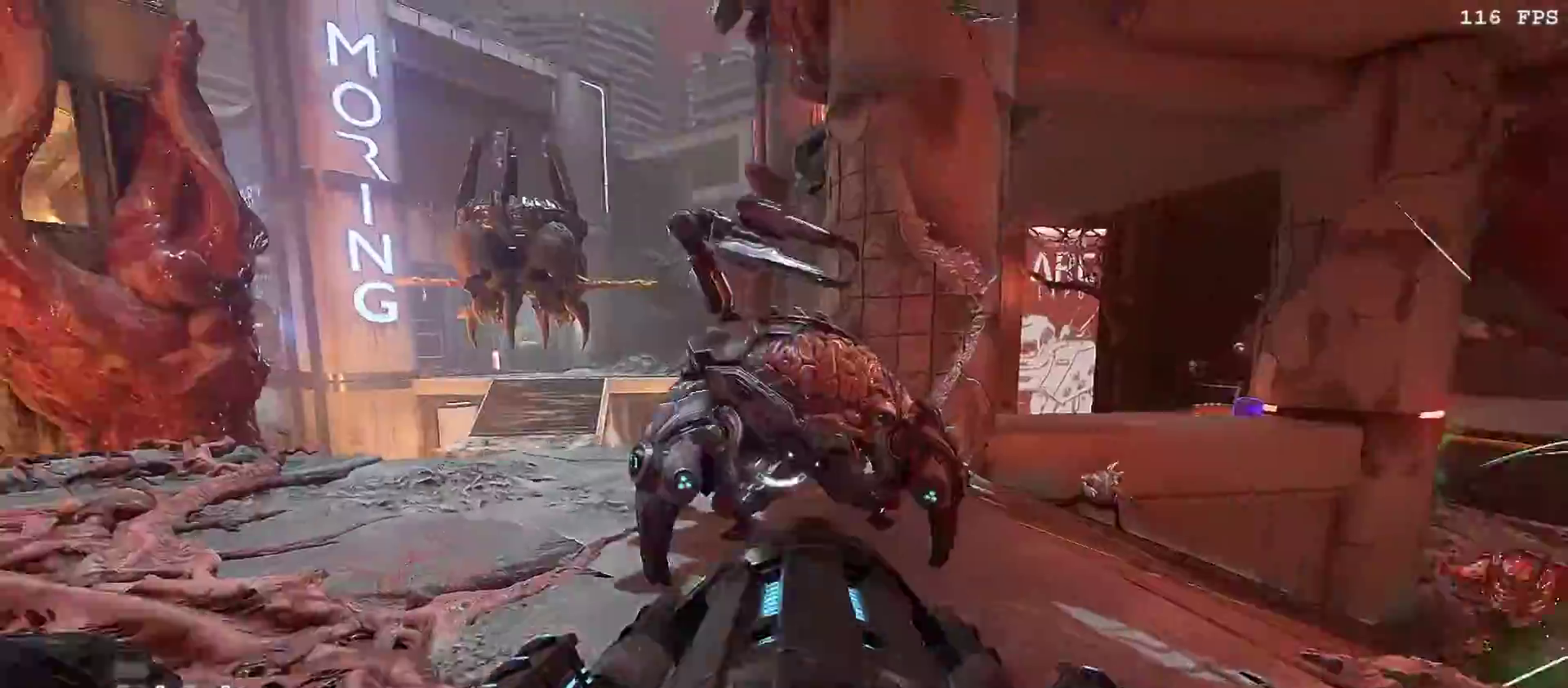
{"keys": ["3", "q"], "mouse": ["left", "right"], "events": [[17, "mouse_right", "up"], [33, "3", "up"], [33, "v", "down"], [133, "v", "up"], [183, "s", "up"], [200, "a", "up"], [333, "mouse_right", "down"], [383, "mouse_left", "down"], [433, "q", "down"], [483, "3", "down"]]}
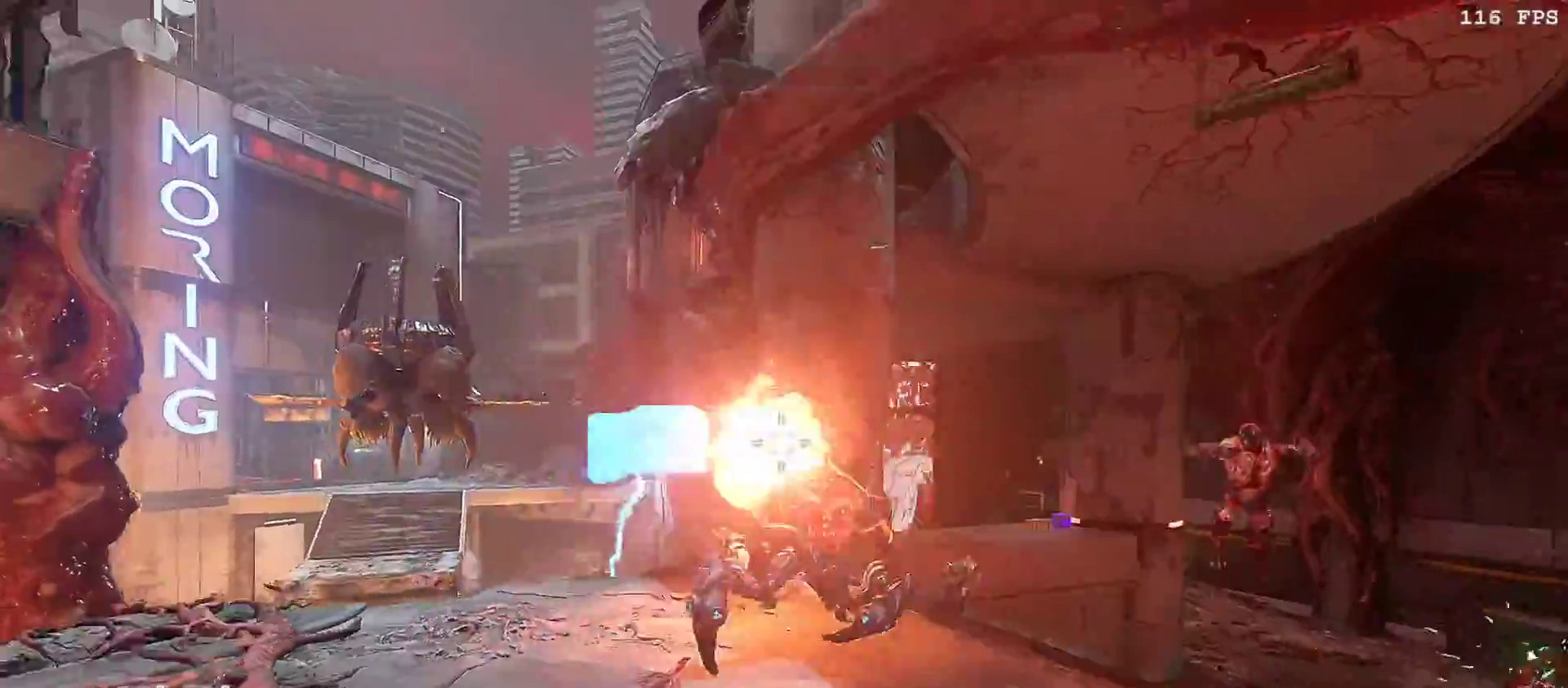
{"keys": [], "mouse": ["right"], "events": [[33, "mouse_left", "up"], [33, "mouse_right", "up"], [33, "q", "up"], [67, "3", "up"], [317, "s", "down"], [317, "v", "down"], [450, "s", "up"], [450, "v", "up"], [500, "mouse_right", "down"]]}
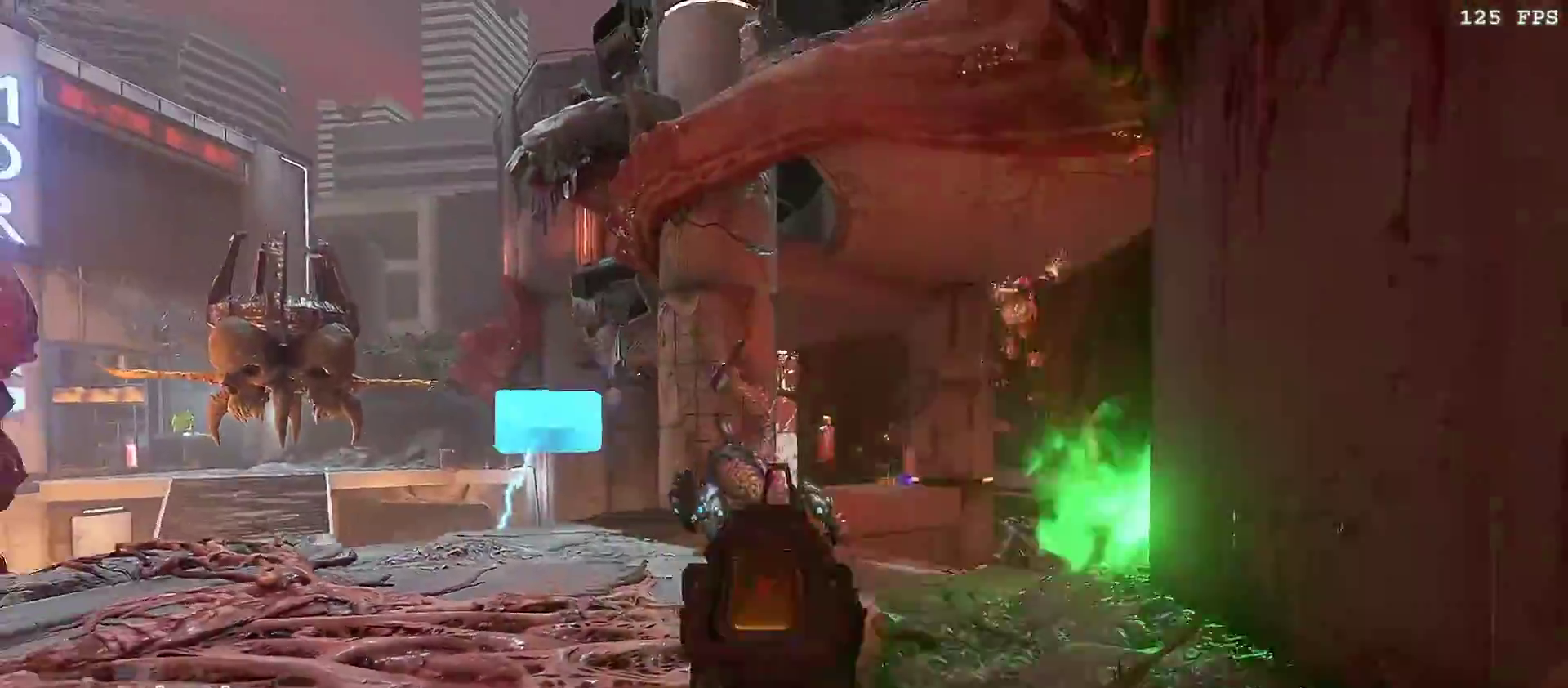
{"keys": [], "mouse": [], "events": [[83, "mouse_left", "down"], [183, "mouse_right", "up"], [183, "q", "down"], [233, "3", "down"], [233, "mouse_left", "up"], [283, "q", "up"], [317, "3", "up"]]}